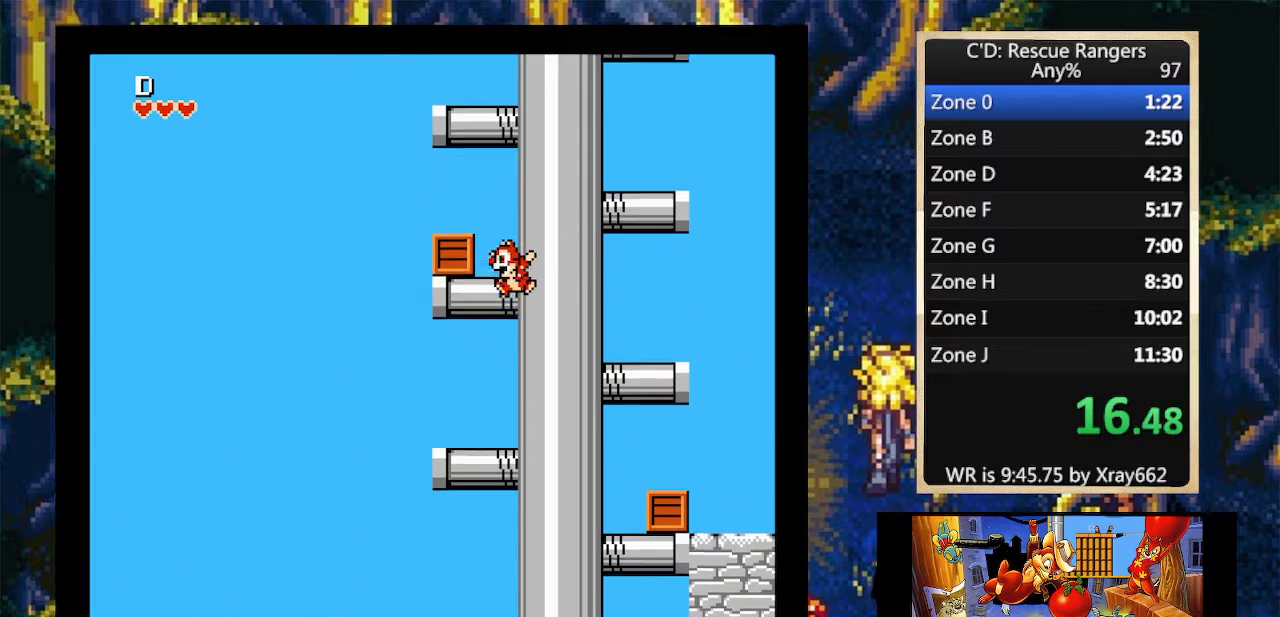
Gameplay with a controller (Nintendo layout); each line is a JSON object with the inputs held at the frame after it (dt_ms = milliseconds from this image to that frame). "events" lists button and stick changes between this image and that frame as [ms after this image, input, new state], when the widget could be followed in between. Not read: L3 R3.
{"dt_ms": 500, "buttons": ["A"], "events": [[33, "A", "up"], [133, "A", "down"], [367, "A", "up"], [467, "A", "down"]]}
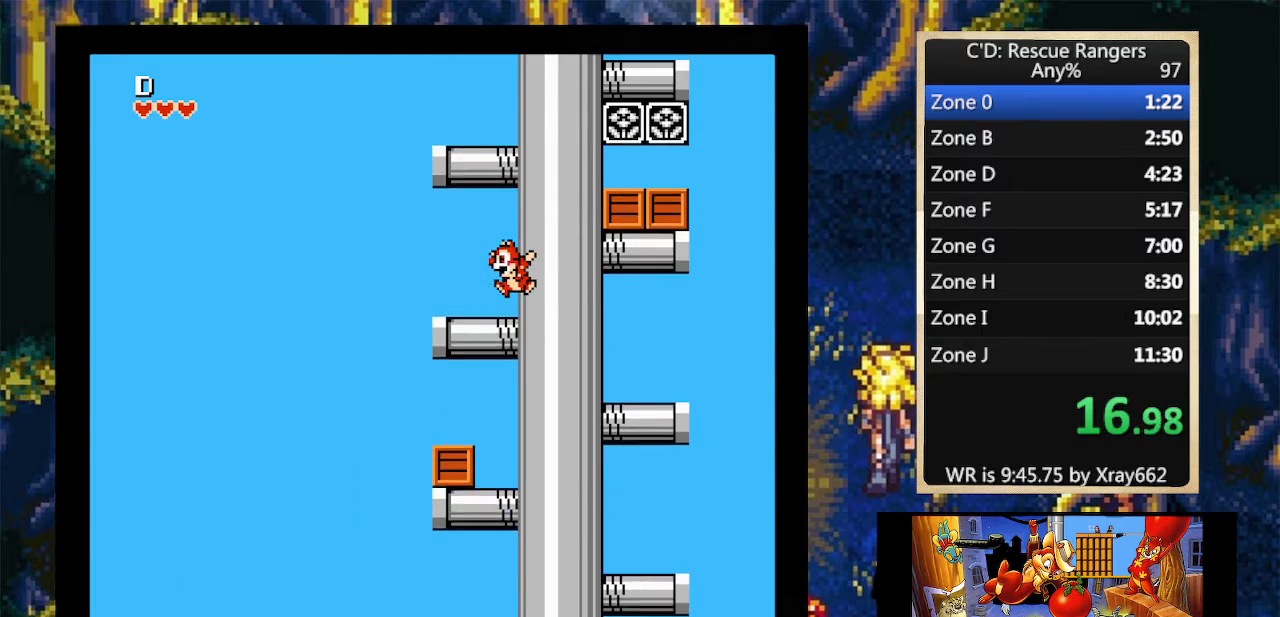
{"dt_ms": 500, "buttons": ["A", "DPAD_LEFT"], "events": [[233, "A", "up"], [333, "A", "down"], [433, "DPAD_LEFT", "down"]]}
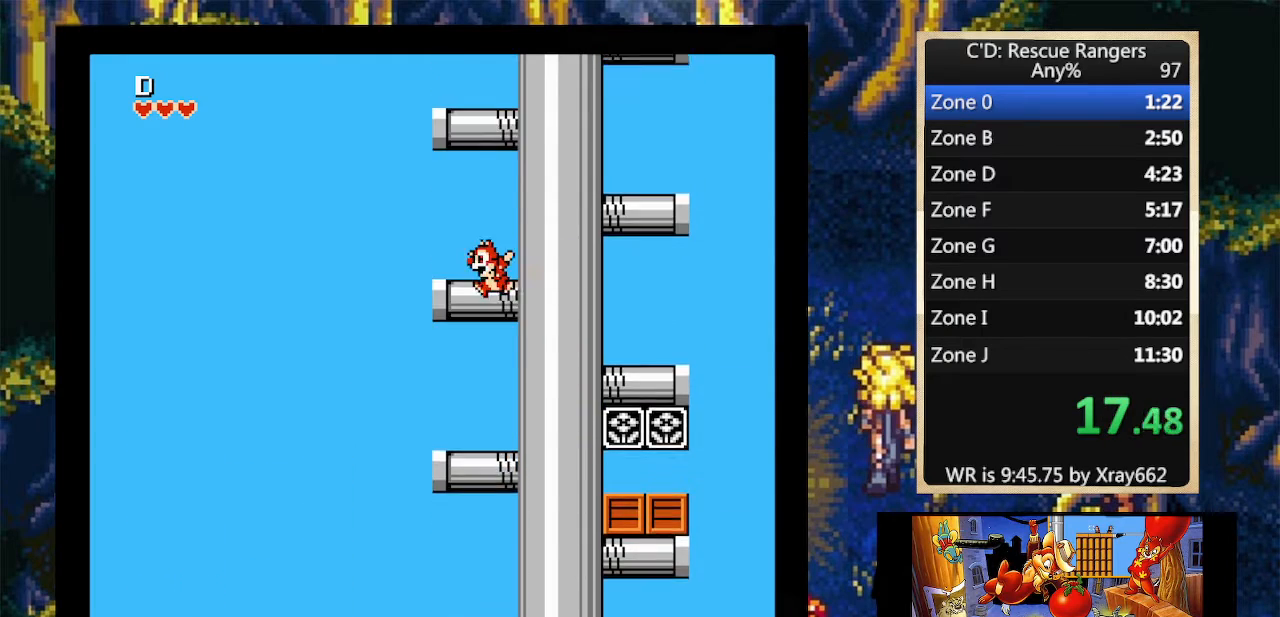
{"dt_ms": 500, "buttons": [], "events": [[100, "A", "up"], [133, "DPAD_LEFT", "up"], [167, "A", "down"], [467, "A", "up"]]}
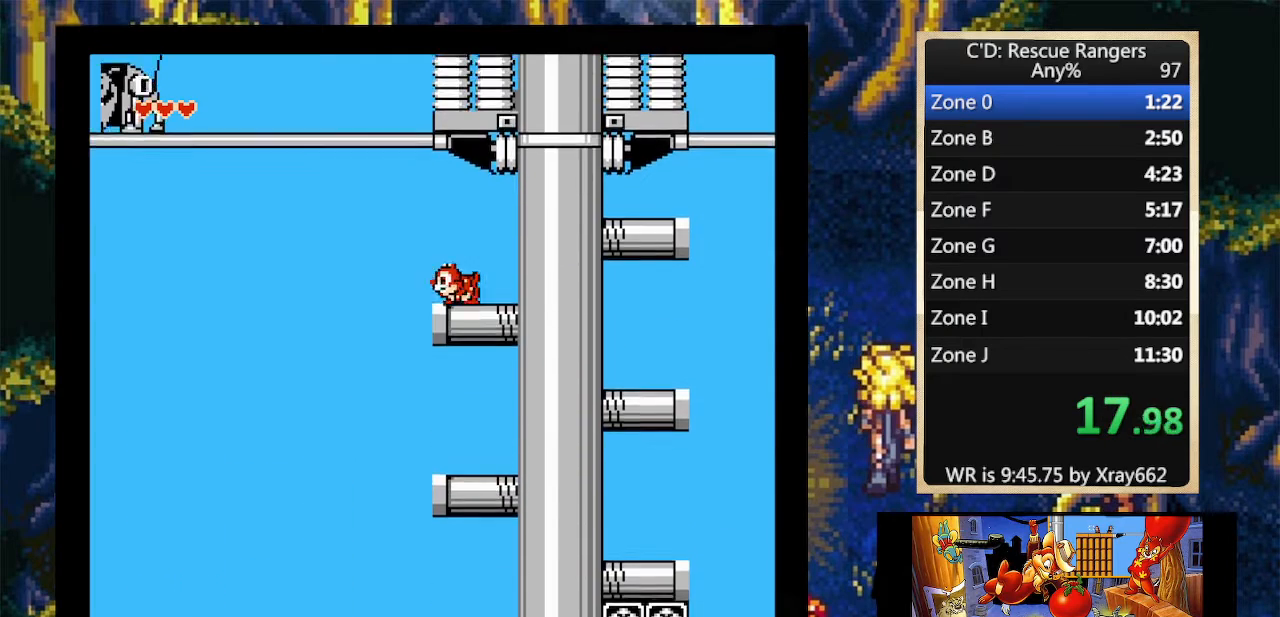
{"dt_ms": 500, "buttons": ["DPAD_LEFT"], "events": [[33, "A", "down"], [167, "DPAD_LEFT", "down"], [433, "A", "up"]]}
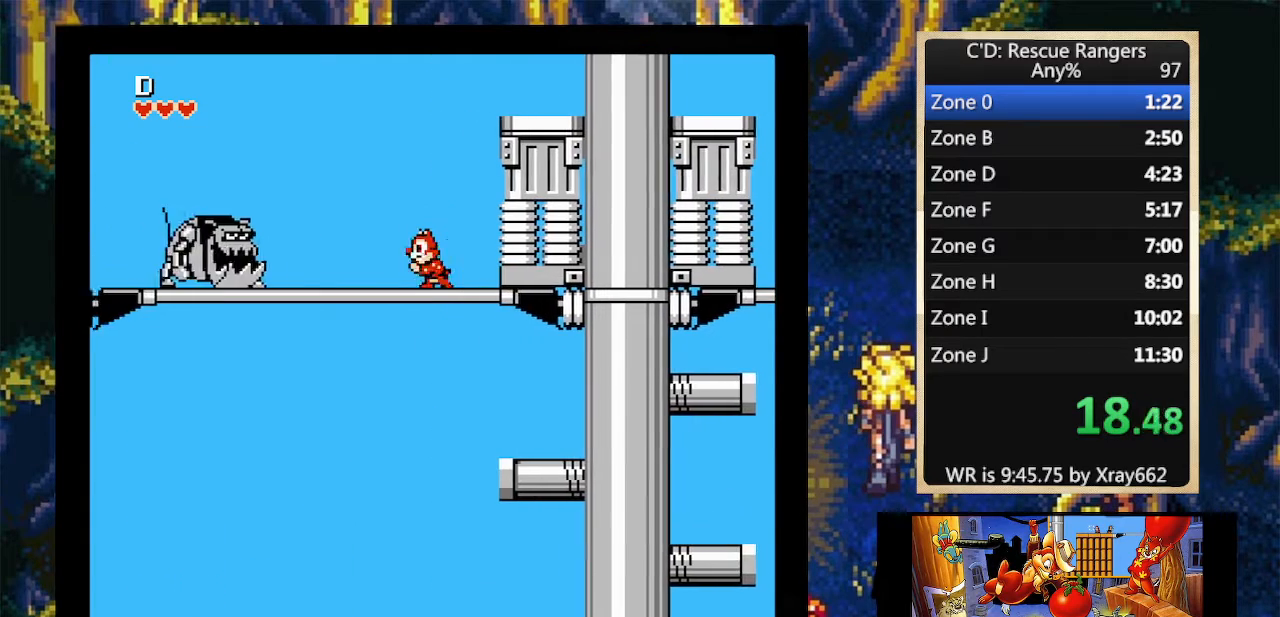
{"dt_ms": 500, "buttons": ["A", "DPAD_LEFT"]}
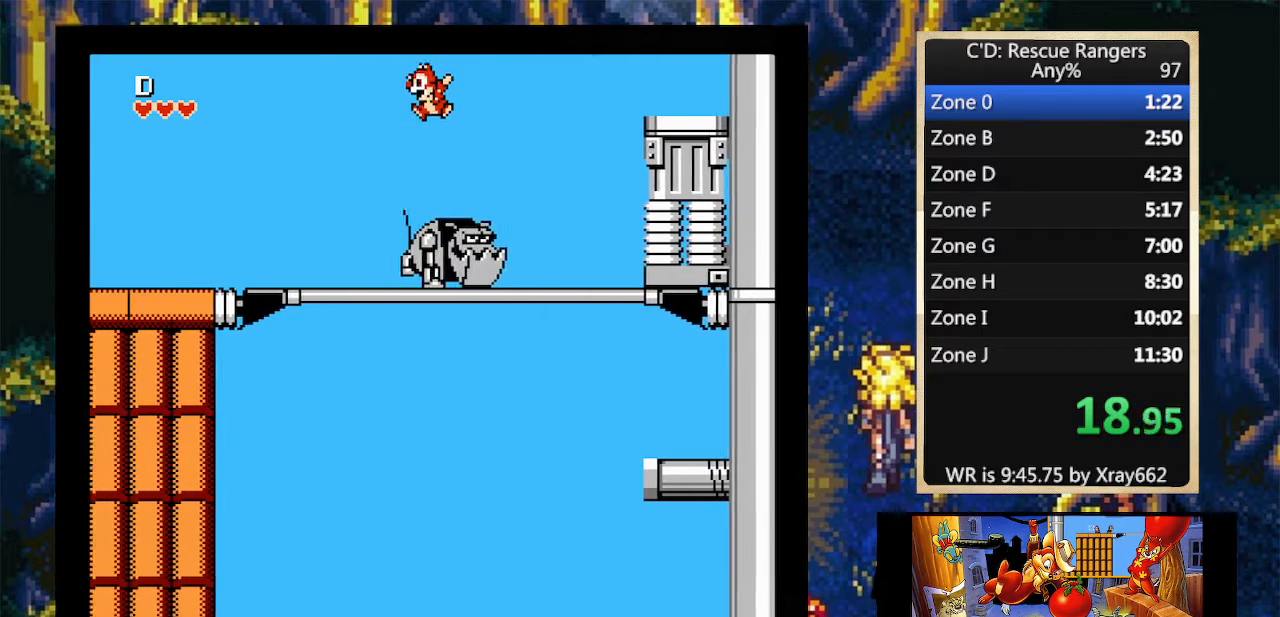
{"dt_ms": 1000, "buttons": ["A", "DPAD_LEFT"]}
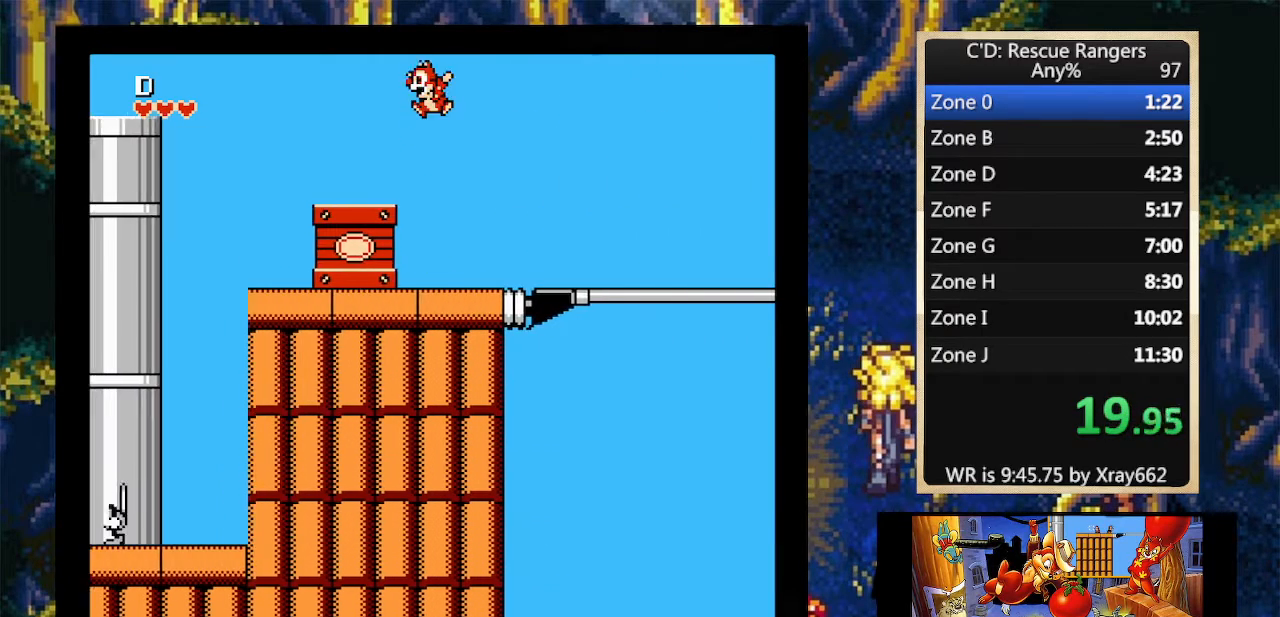
{"dt_ms": 500, "buttons": ["A", "DPAD_LEFT"], "events": [[100, "A", "up"], [500, "A", "down"]]}
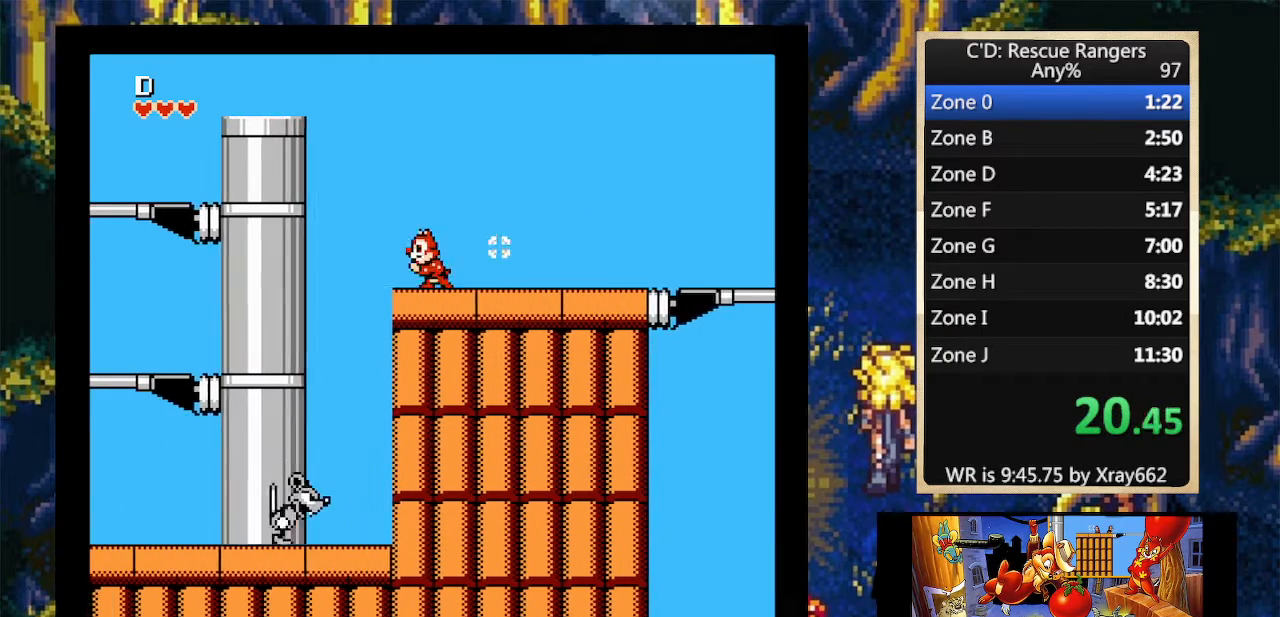
{"dt_ms": 500, "buttons": ["DPAD_LEFT"]}